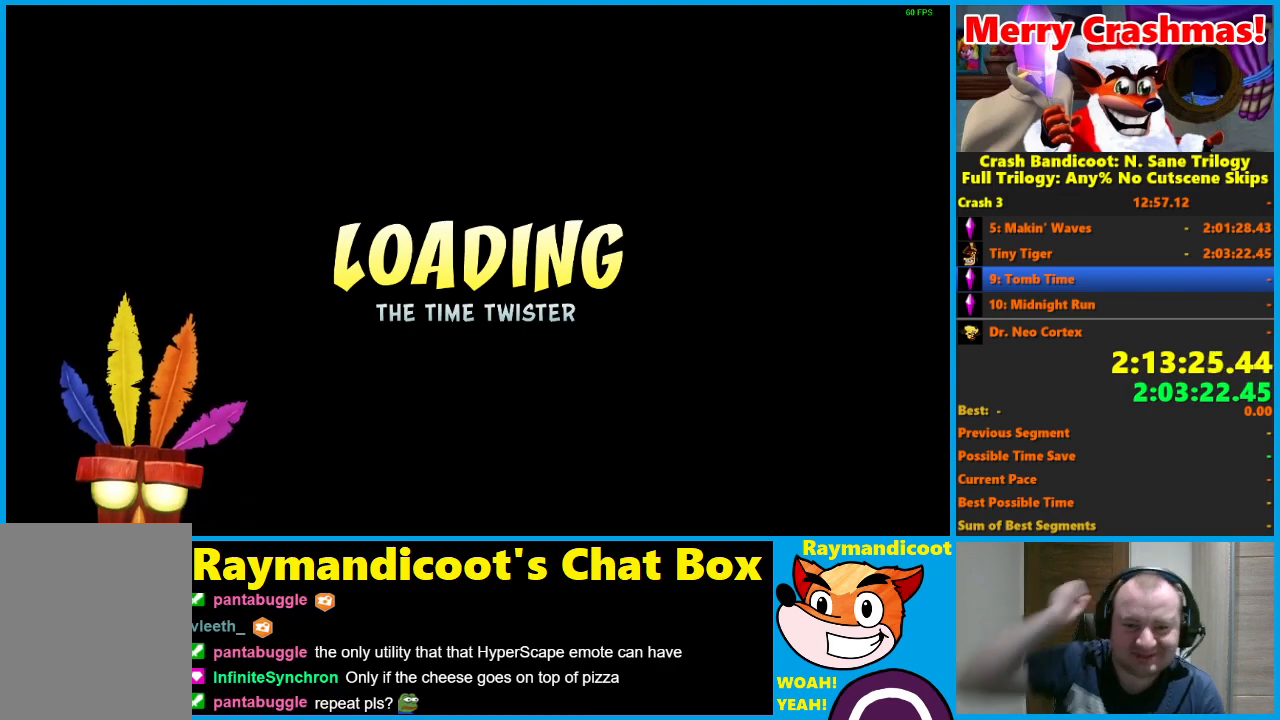
Gameplay with a controller (Xbox layout); each line is a JSON object with the inputs held at the frame after it. "events" lists button and stick changes between this image and that frame as [ms after this image, input, new state], when the widget could be followed in between.
{"buttons": [], "left_stick": "down", "right_stick": "center", "events": [[367, "left_stick", "down"]]}
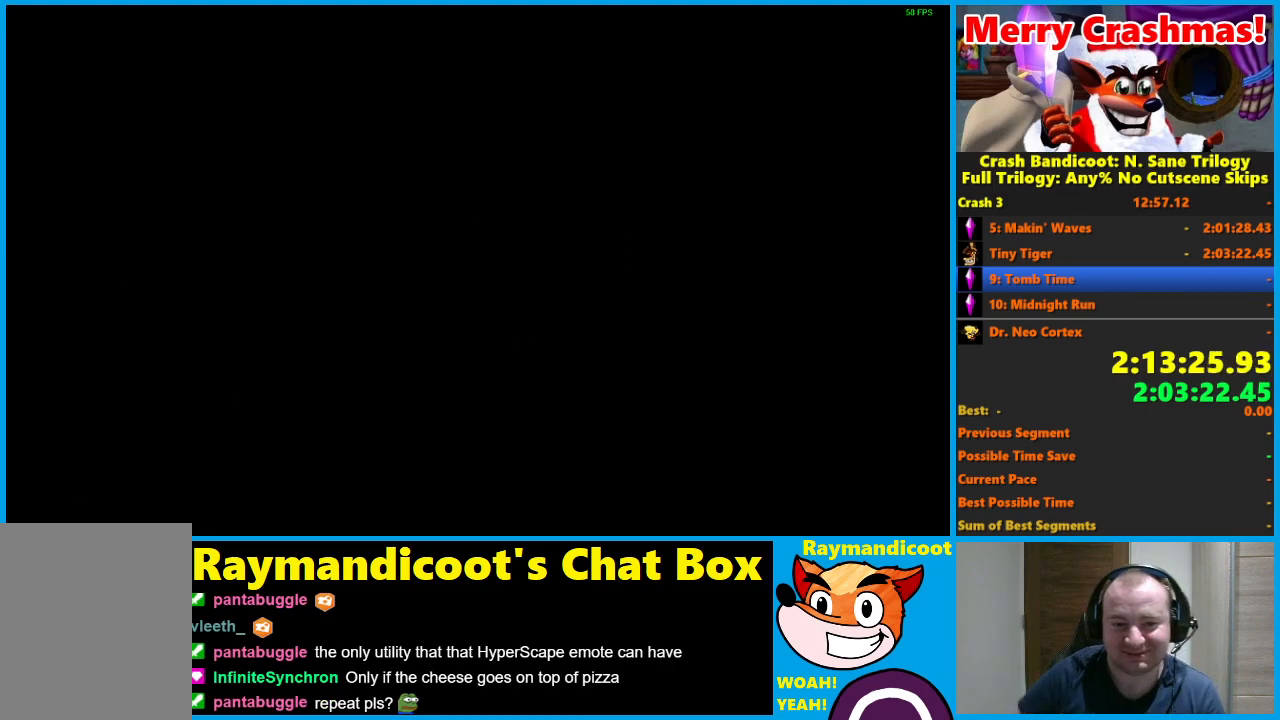
{"buttons": [], "left_stick": "down", "right_stick": "center", "events": []}
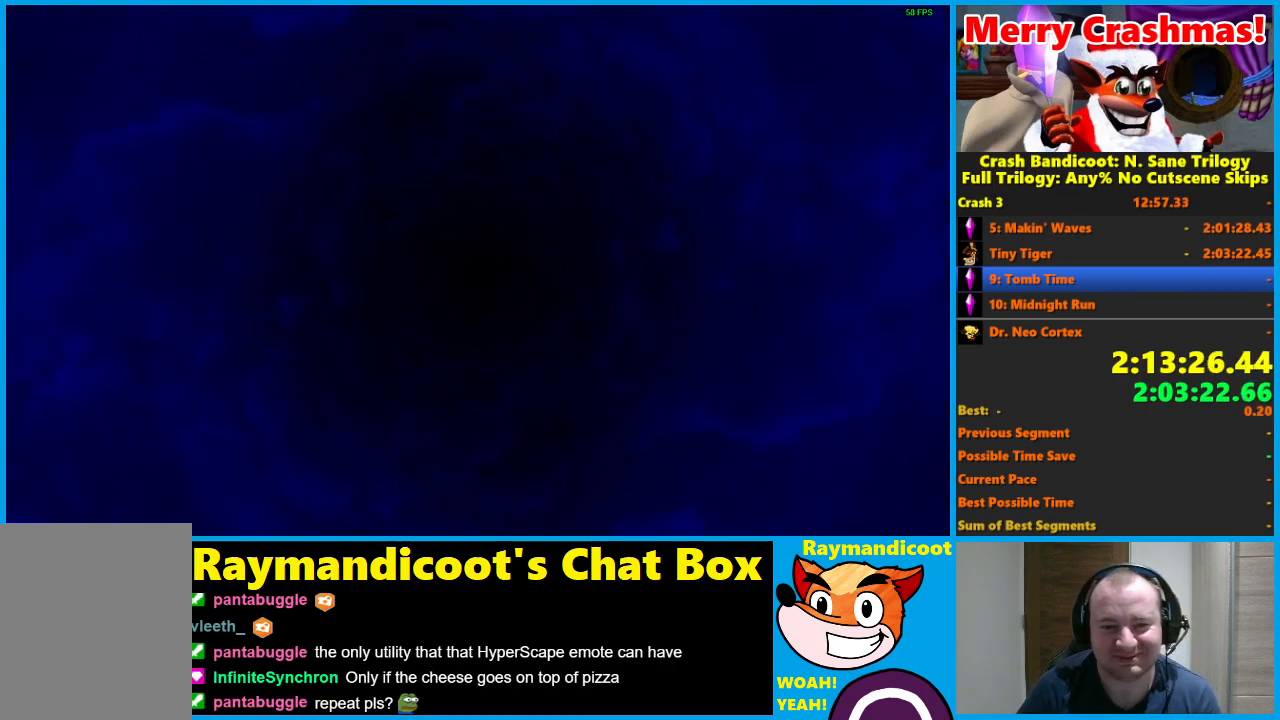
{"buttons": [], "left_stick": "center", "right_stick": "center", "events": [[500, "left_stick", "center"]]}
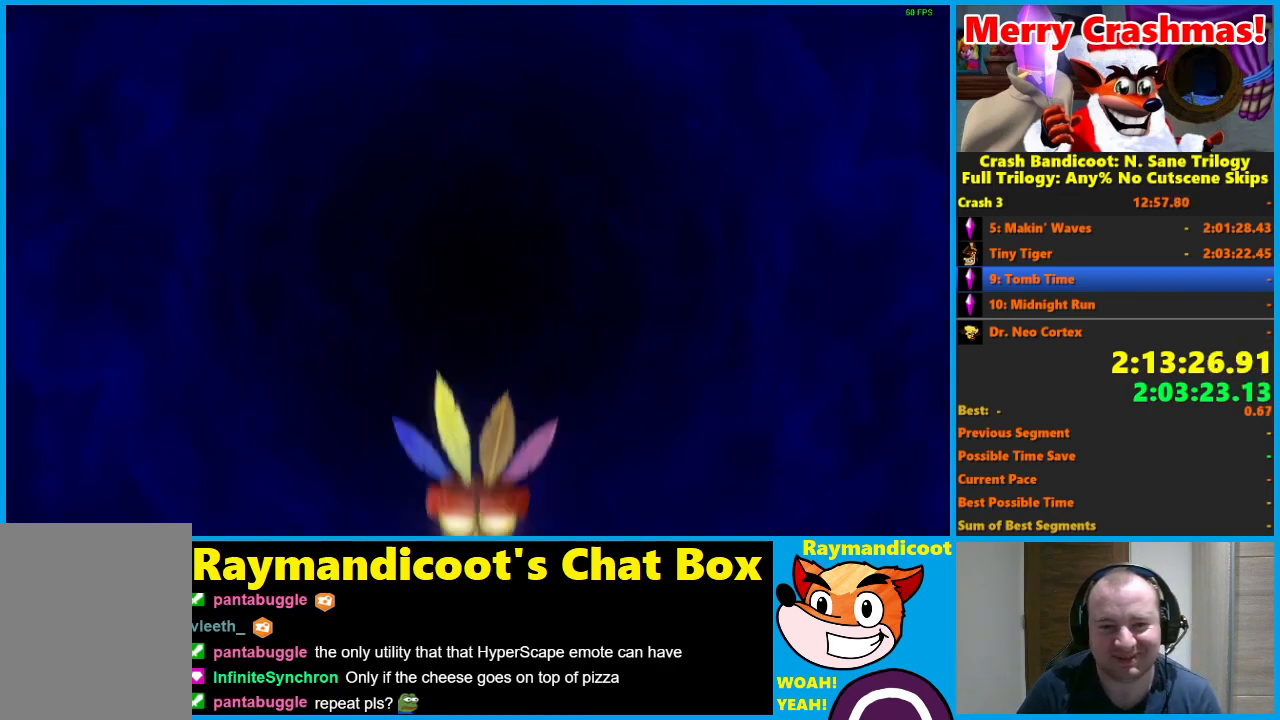
{"buttons": [], "left_stick": "center", "right_stick": "center", "events": []}
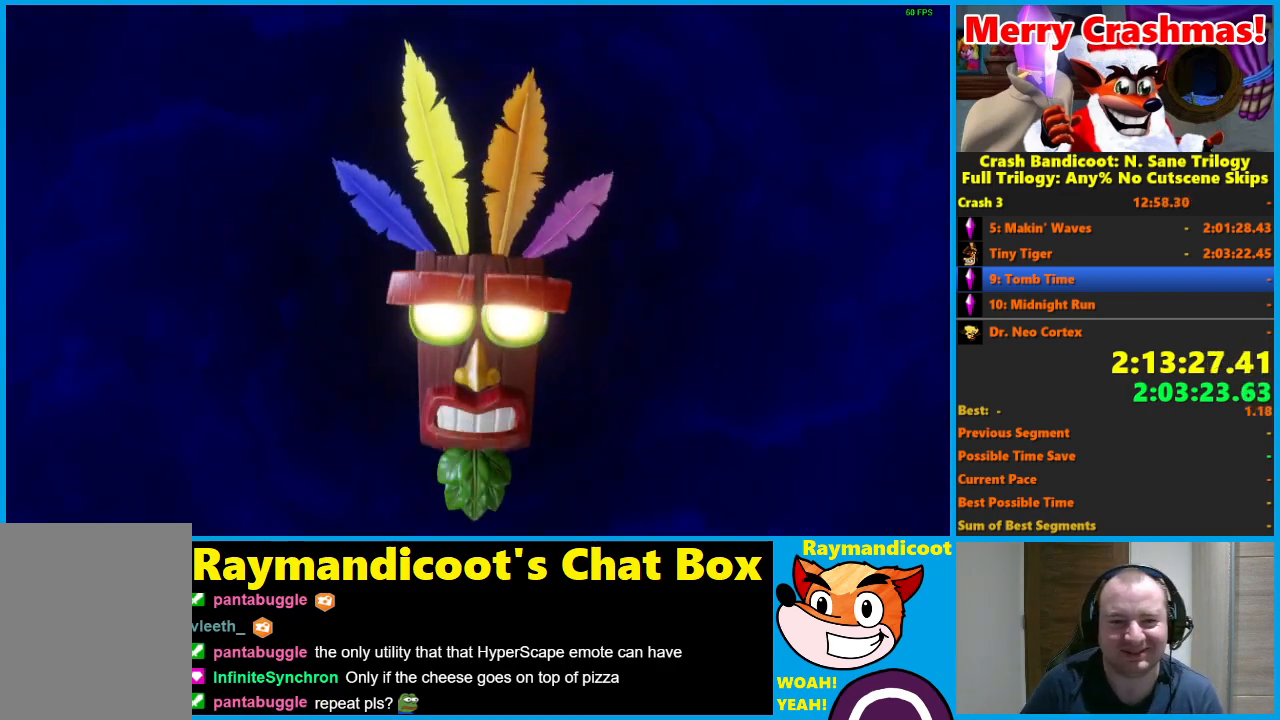
{"buttons": [], "left_stick": "center", "right_stick": "center", "events": []}
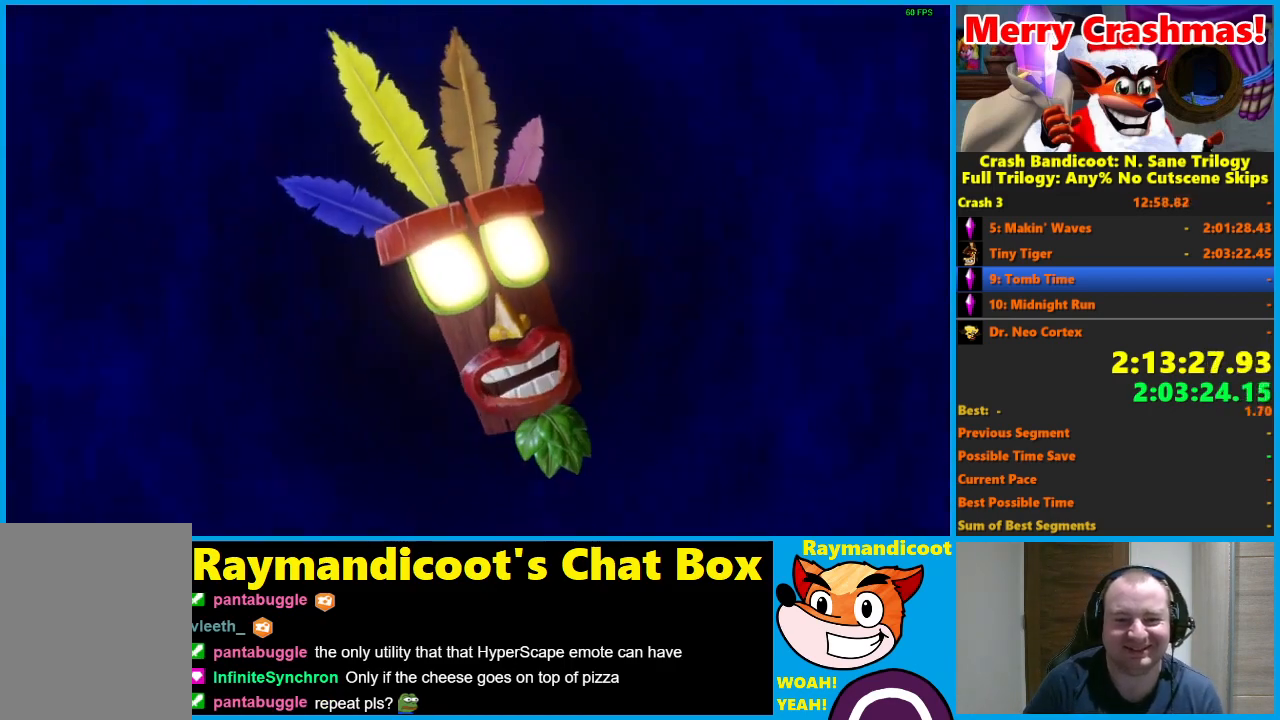
{"buttons": [], "left_stick": "down", "right_stick": "center", "events": [[50, "left_stick", "down"]]}
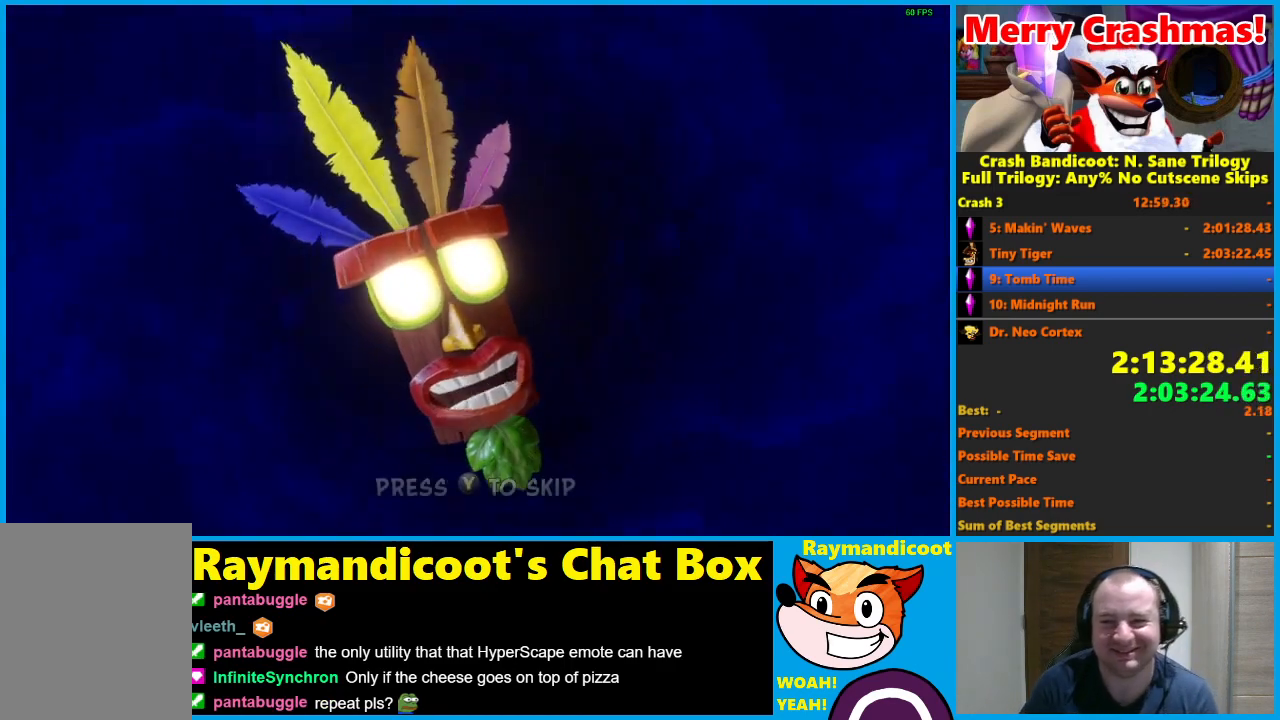
{"buttons": [], "left_stick": "down", "right_stick": "center", "events": []}
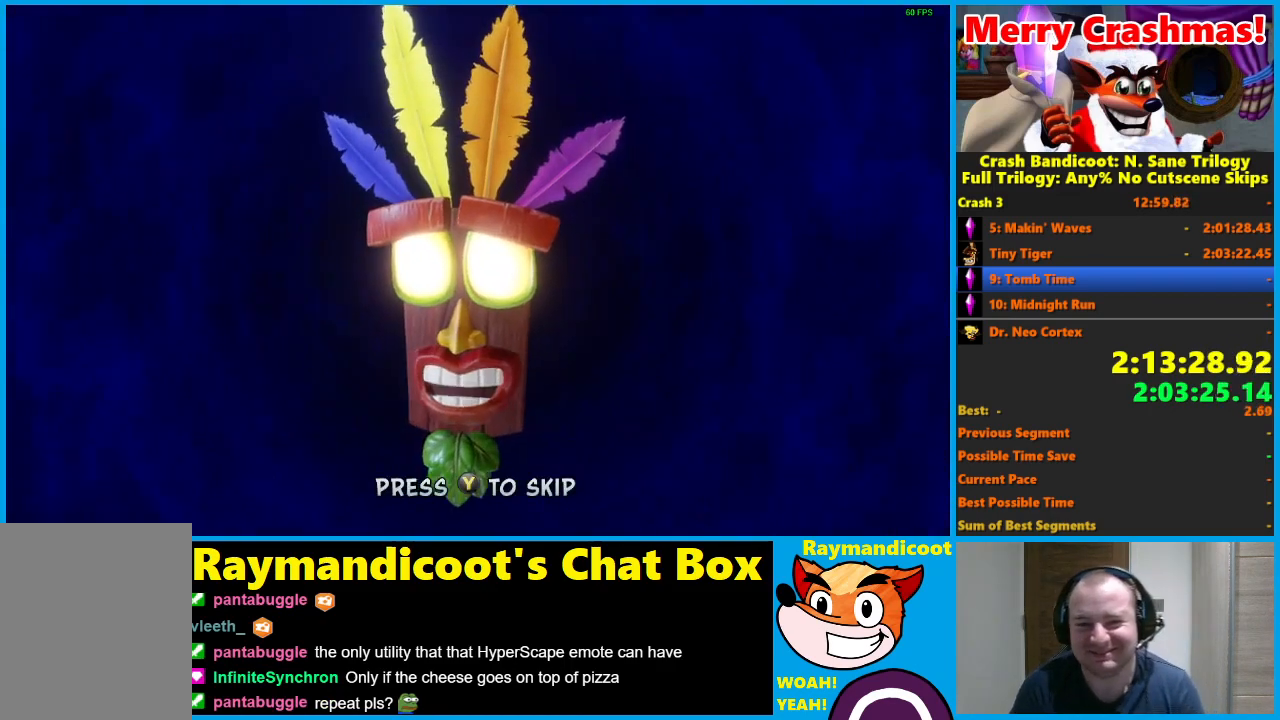
{"buttons": [], "left_stick": "down", "right_stick": "center", "events": []}
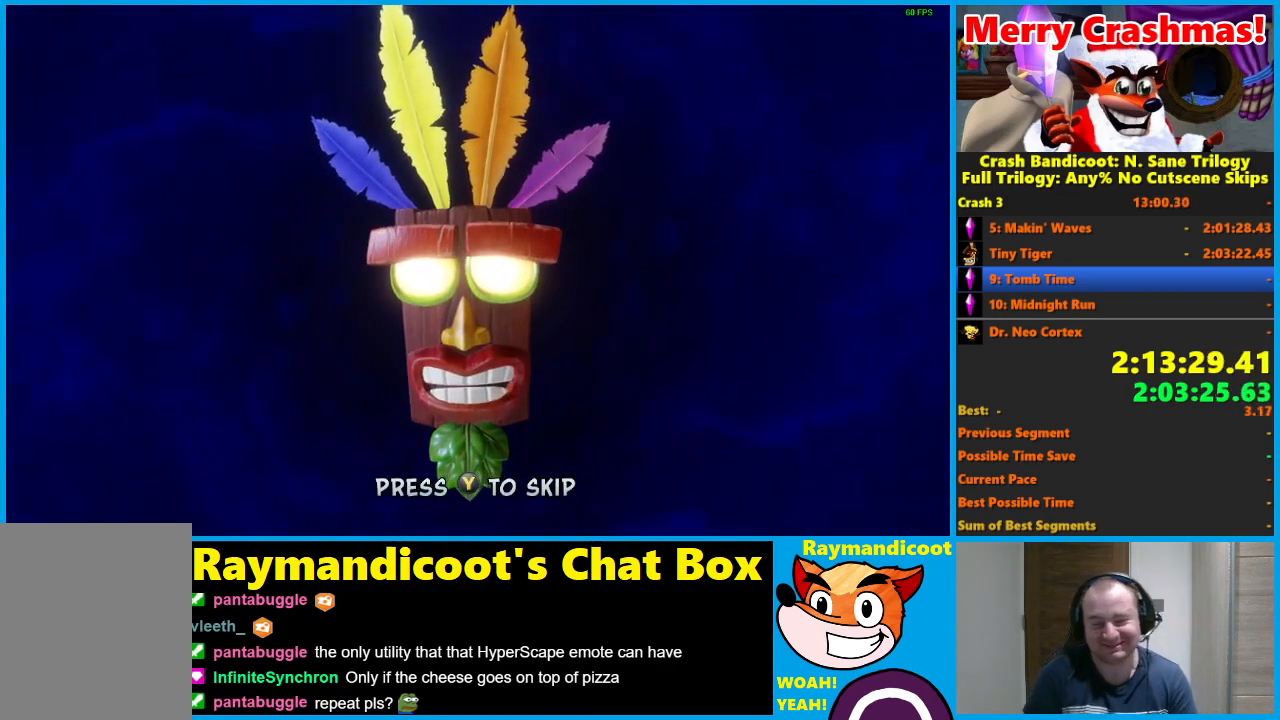
{"buttons": [], "left_stick": "down", "right_stick": "center", "events": []}
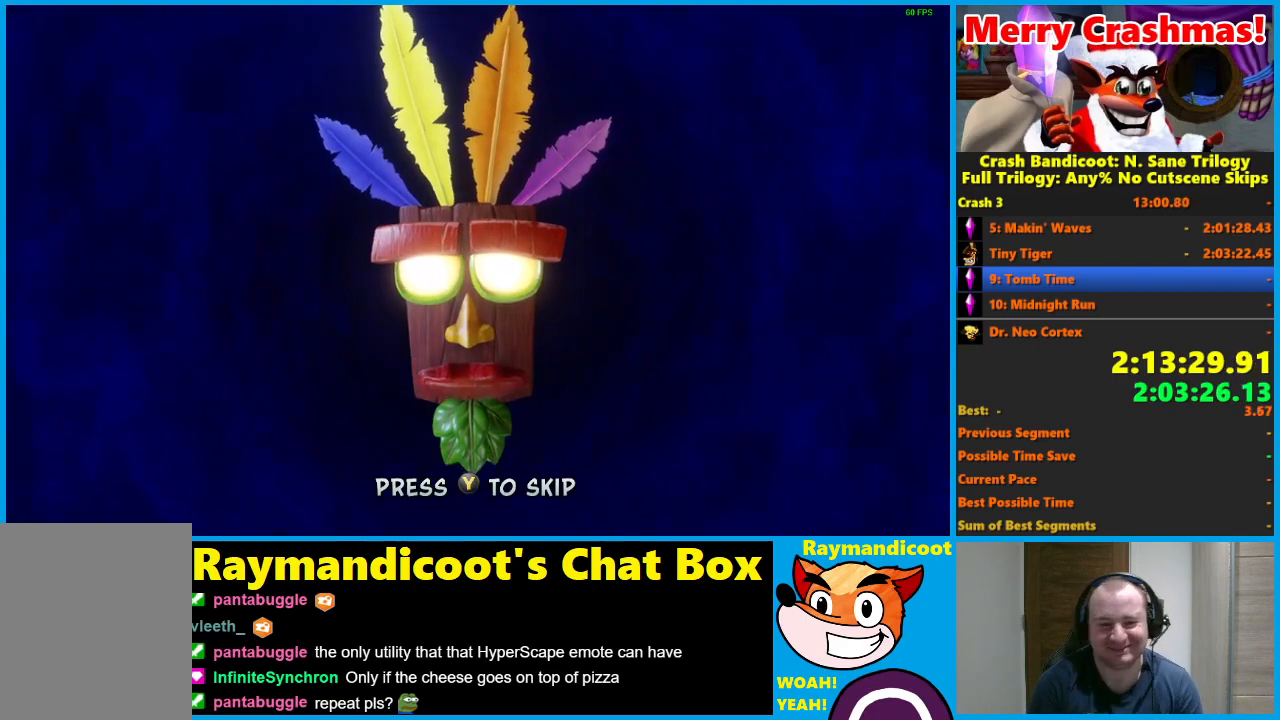
{"buttons": [], "left_stick": "down", "right_stick": "center", "events": []}
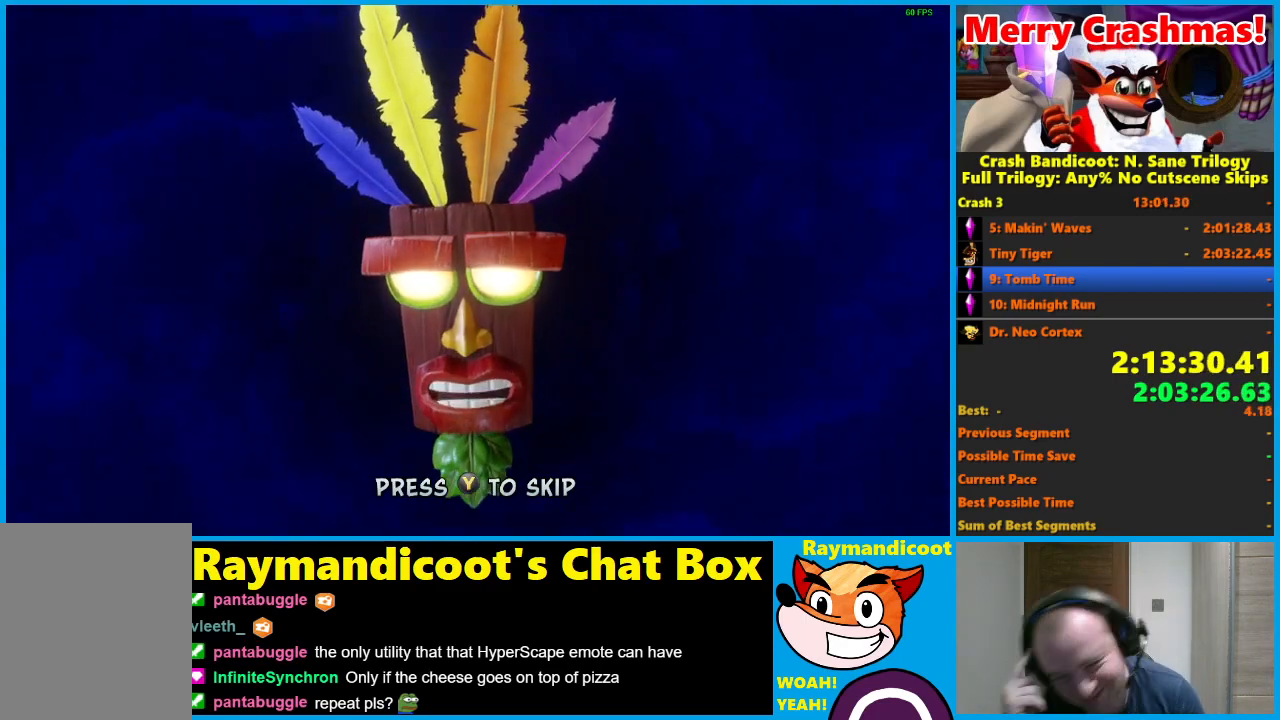
{"buttons": [], "left_stick": "down", "right_stick": "center", "events": []}
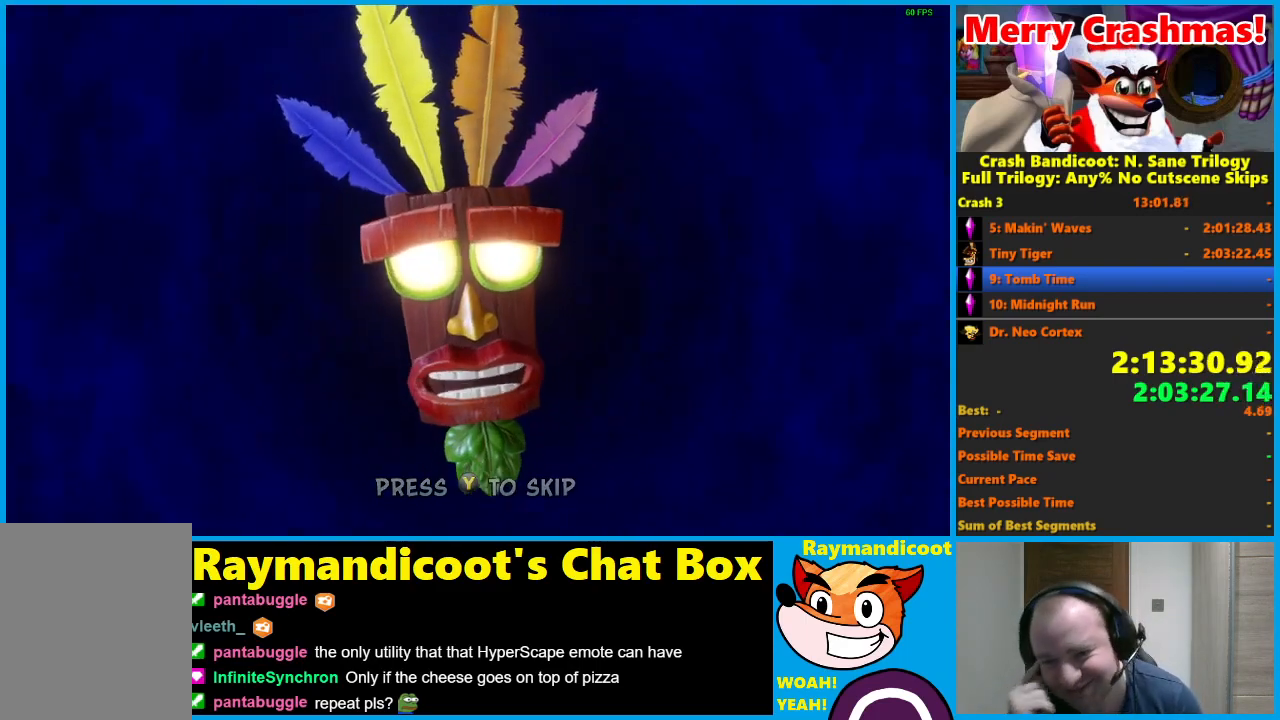
{"buttons": [], "left_stick": "down", "right_stick": "center", "events": []}
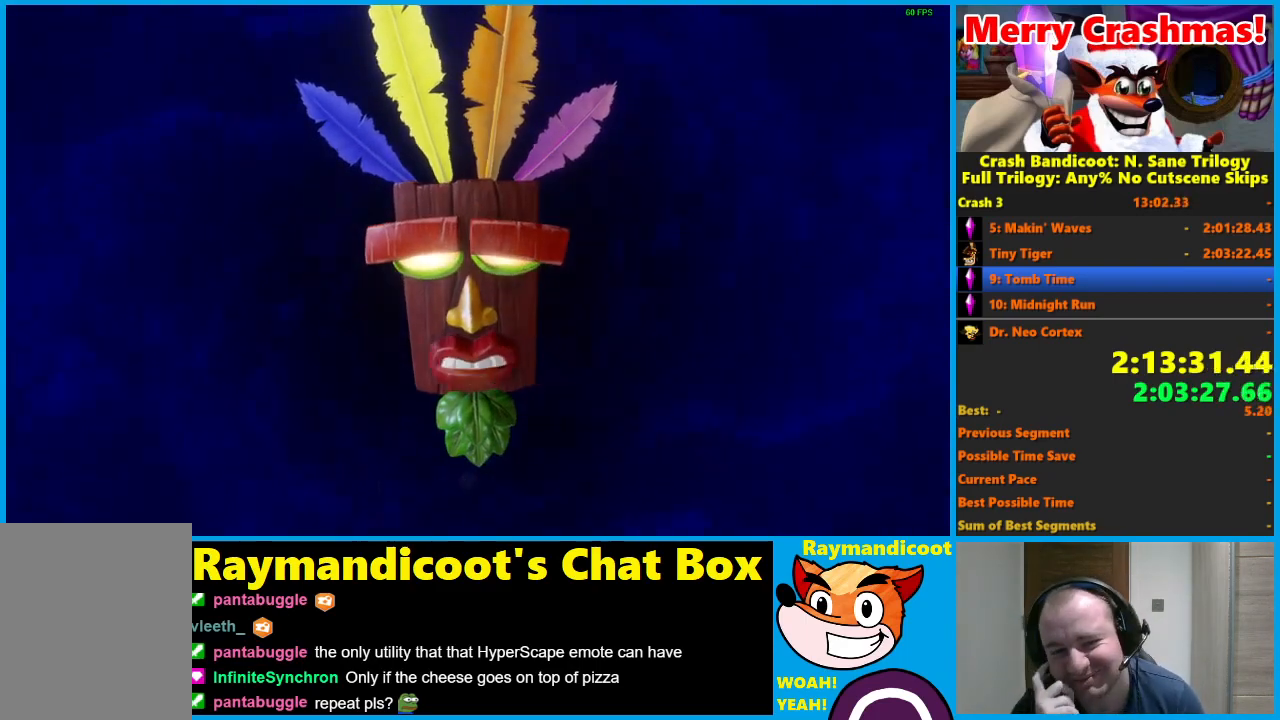
{"buttons": [], "left_stick": "down", "right_stick": "center", "events": []}
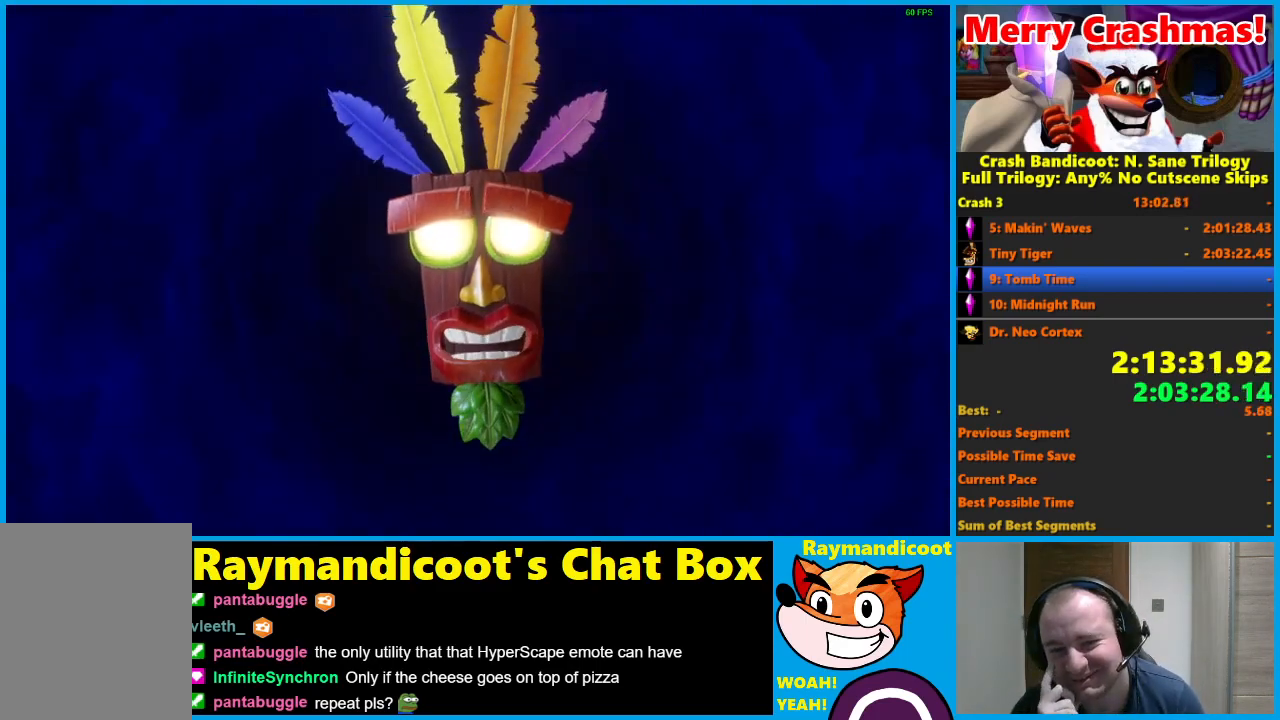
{"buttons": [], "left_stick": "down", "right_stick": "center", "events": []}
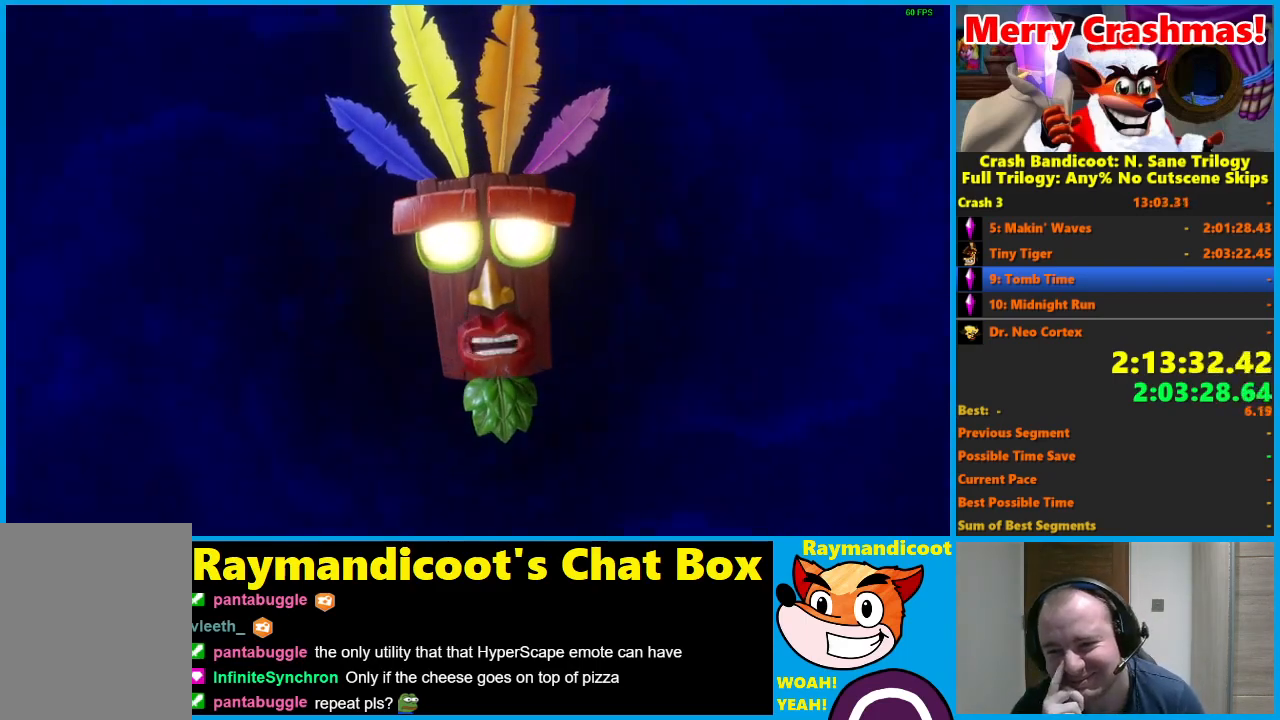
{"buttons": [], "left_stick": "down", "right_stick": "center", "events": []}
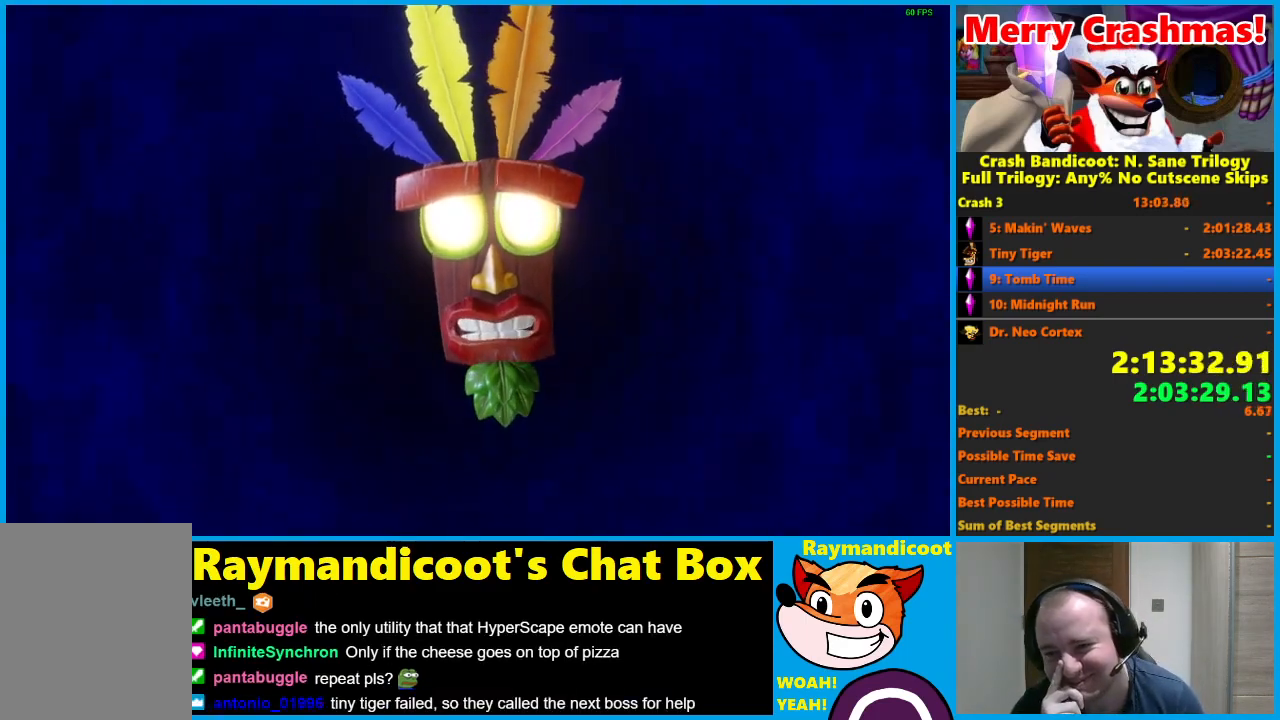
{"buttons": [], "left_stick": "down", "right_stick": "center", "events": []}
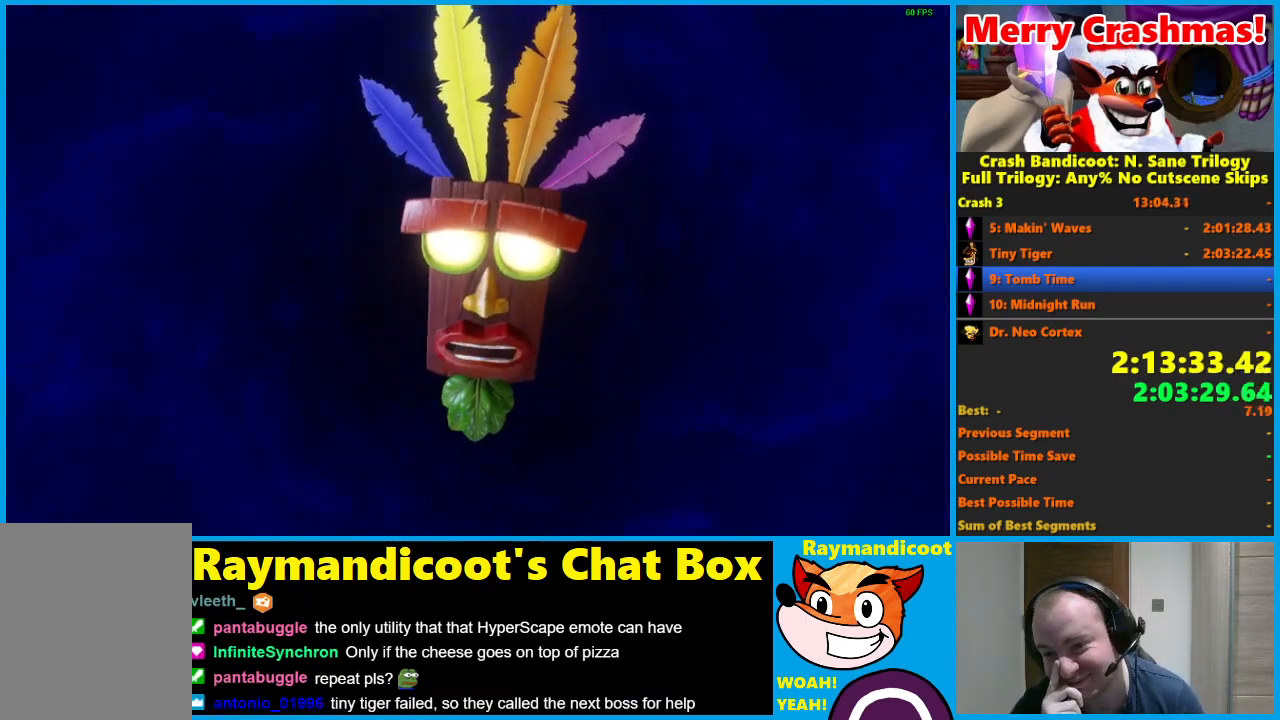
{"buttons": [], "left_stick": "down", "right_stick": "center", "events": []}
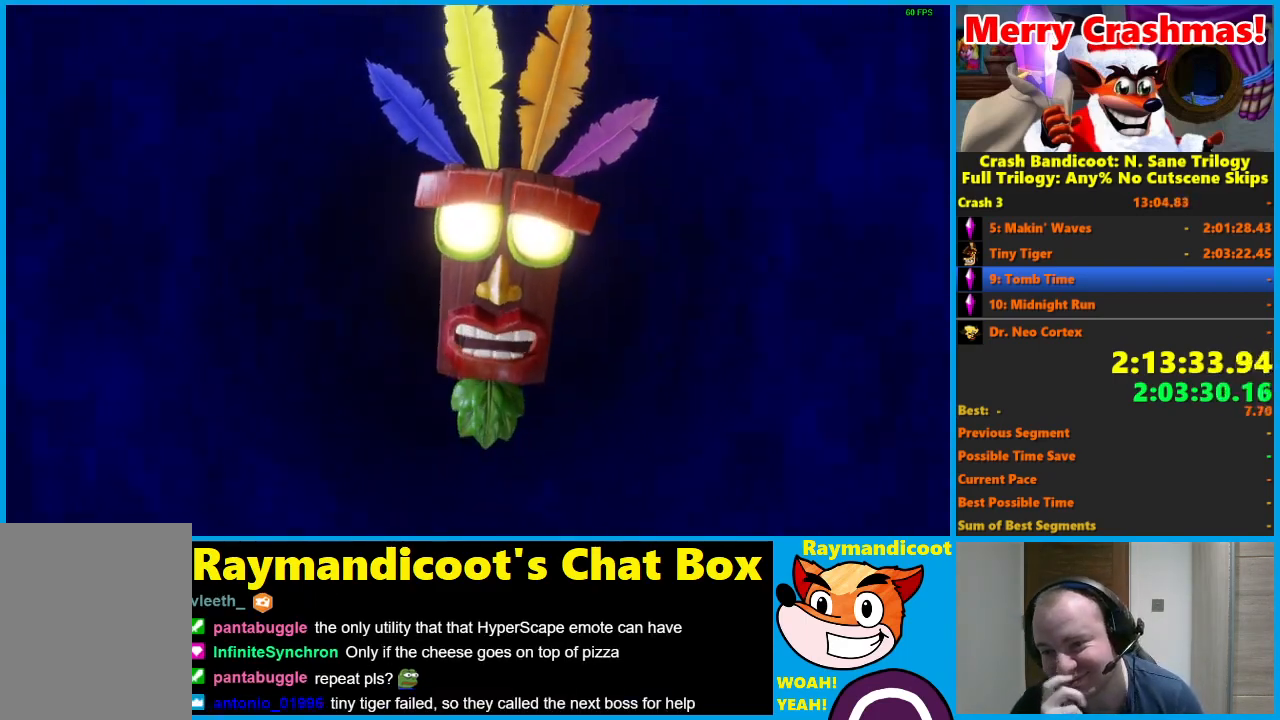
{"buttons": [], "left_stick": "down", "right_stick": "center", "events": []}
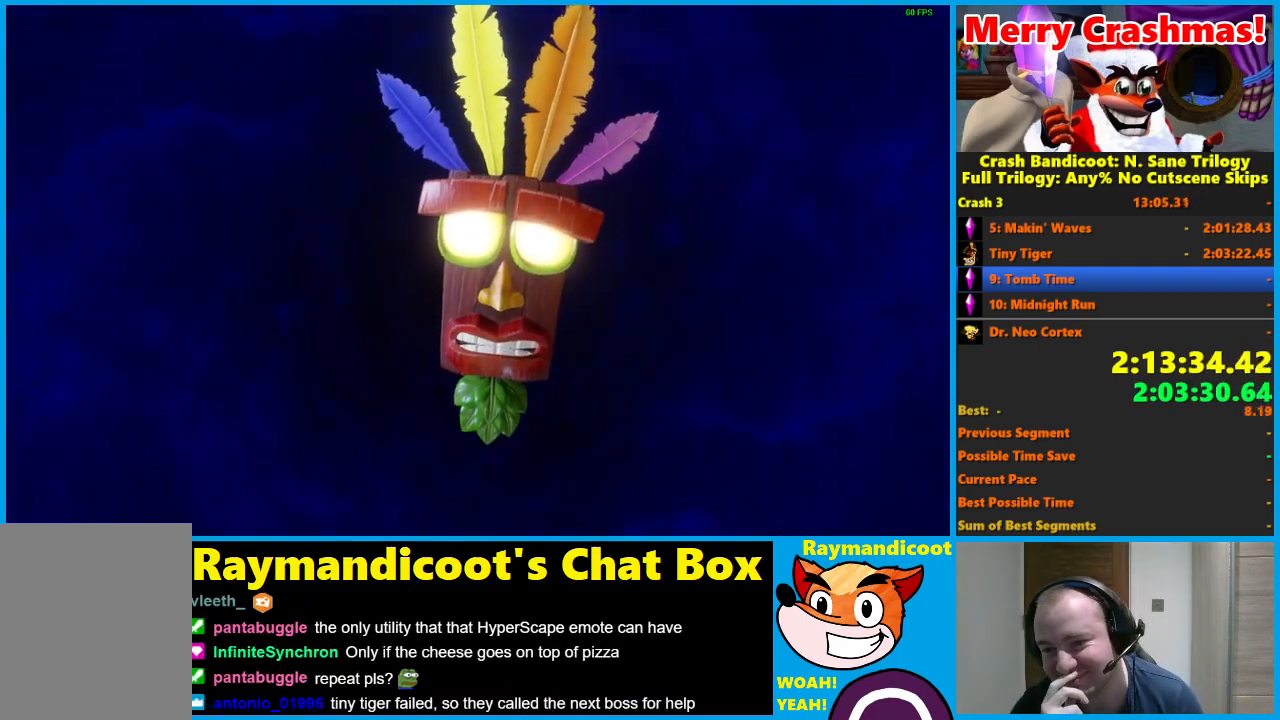
{"buttons": [], "left_stick": "down", "right_stick": "center", "events": []}
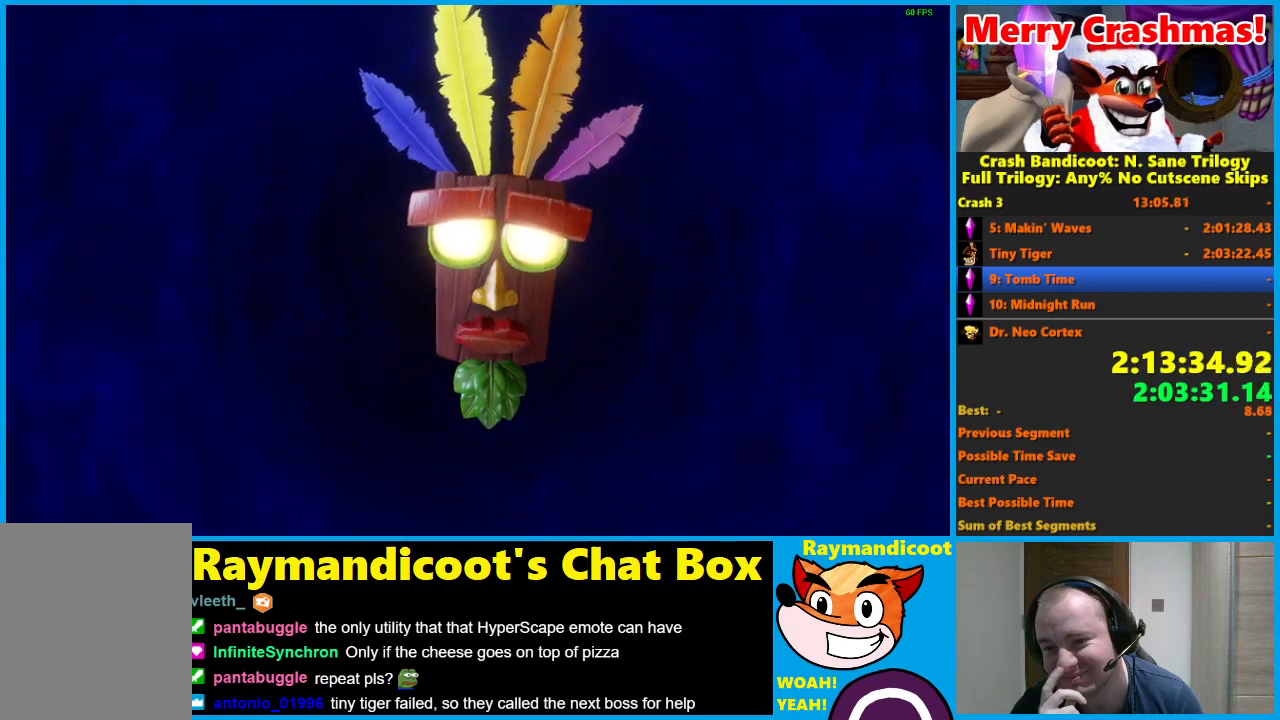
{"buttons": [], "left_stick": "down", "right_stick": "center", "events": []}
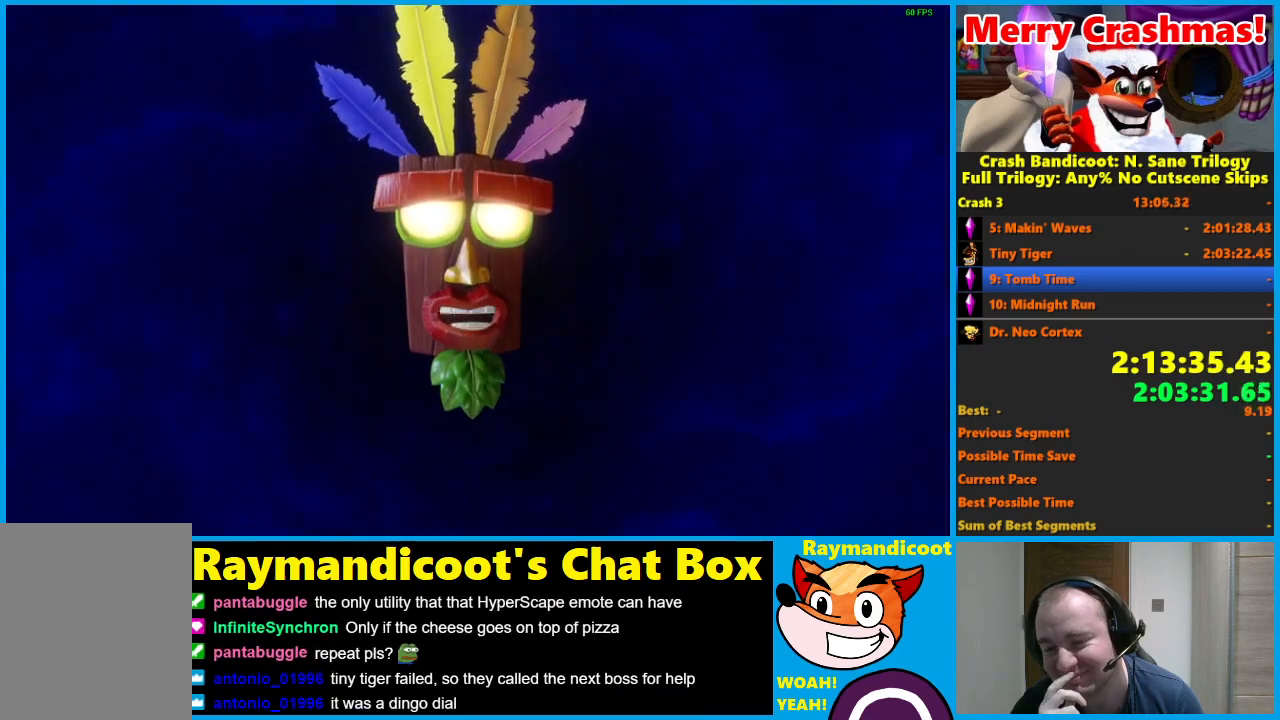
{"buttons": [], "left_stick": "down", "right_stick": "center", "events": []}
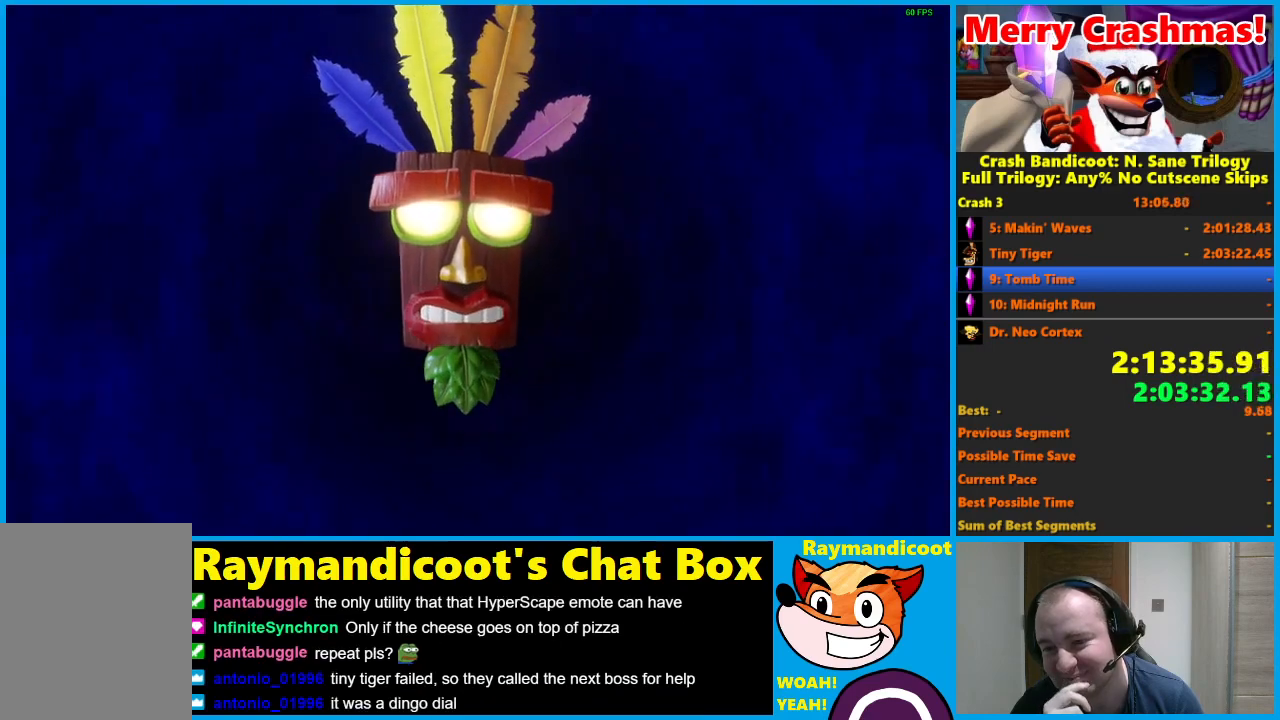
{"buttons": [], "left_stick": "down", "right_stick": "center", "events": []}